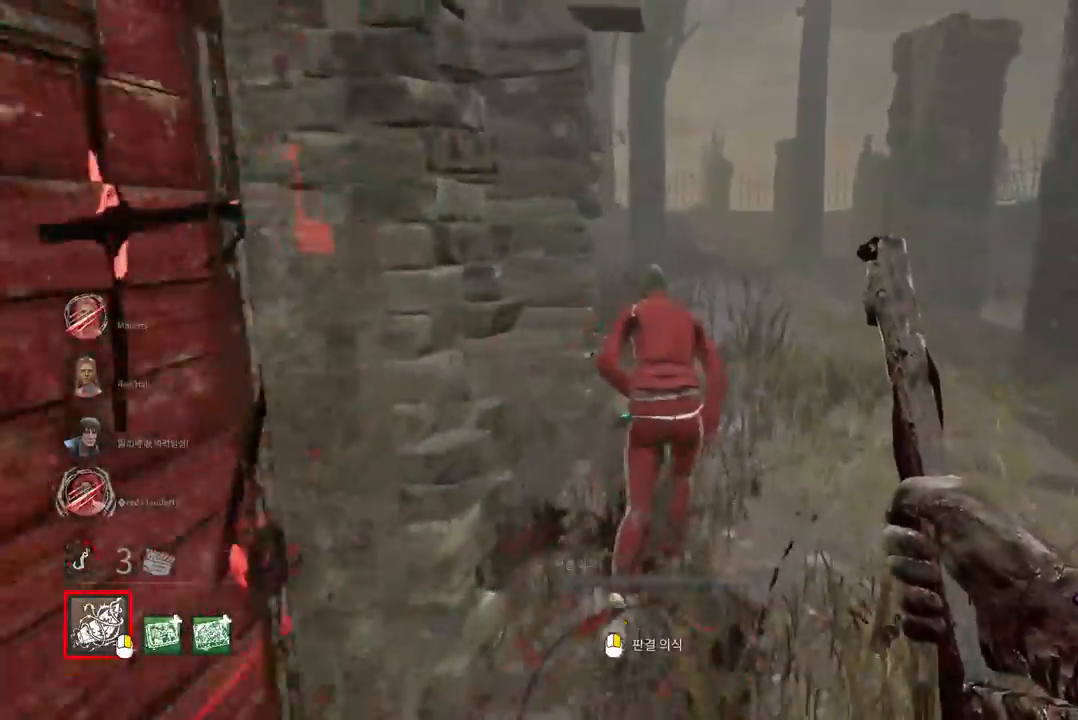
Gameplay with keyboard and mouse; each line is a JSON object with the keys and mouse buttons held at the frame after it. "events" lists presses ("down") and releases ("up") of "a", "ctrl", "d", "e", "q", "s", "shift", "space", "w", "mouse_left", "mouse_wheel", "mouse_right", "mouse_mb4" and "mouse_mb5" between this image and that frame as [ms after this image, input, new state], when the widget could be followed in between. "mouse_left", "mouse_wheel", "mouse_right", "mouse_mb4", "mouse_mb5" = the "left", "wheel", "right", "mb4", "mb5" buttons of the "mouse" list. No other keys are recorded. "wheel" means that the mouse wheel is clicked or scrolled. Mouse movement is not recorded.
{"keys": ["w"], "mouse": ["right"], "events": [[267, "mouse_right", "down"]]}
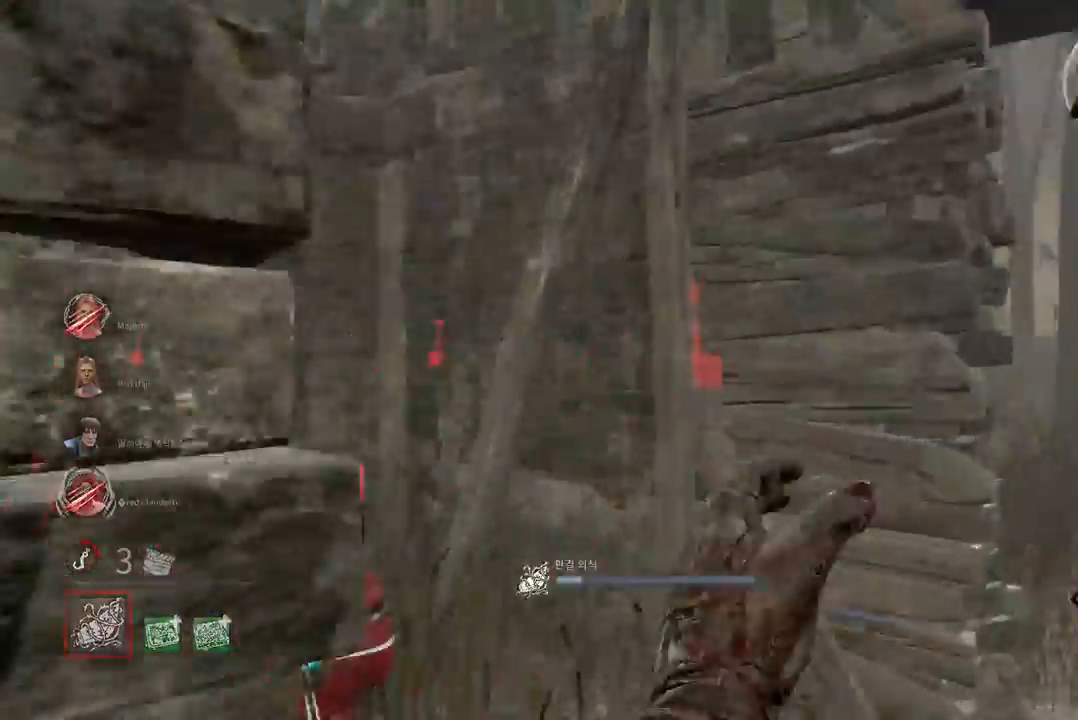
{"keys": ["w"], "mouse": ["right"], "events": []}
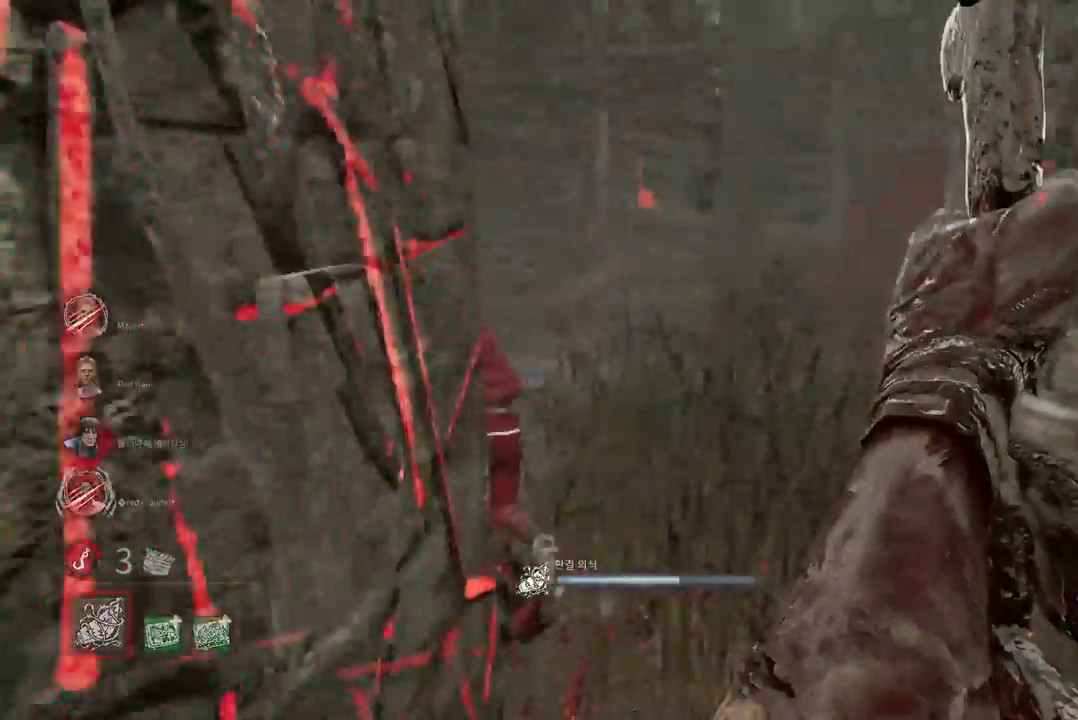
{"keys": ["w"], "mouse": ["right"], "events": []}
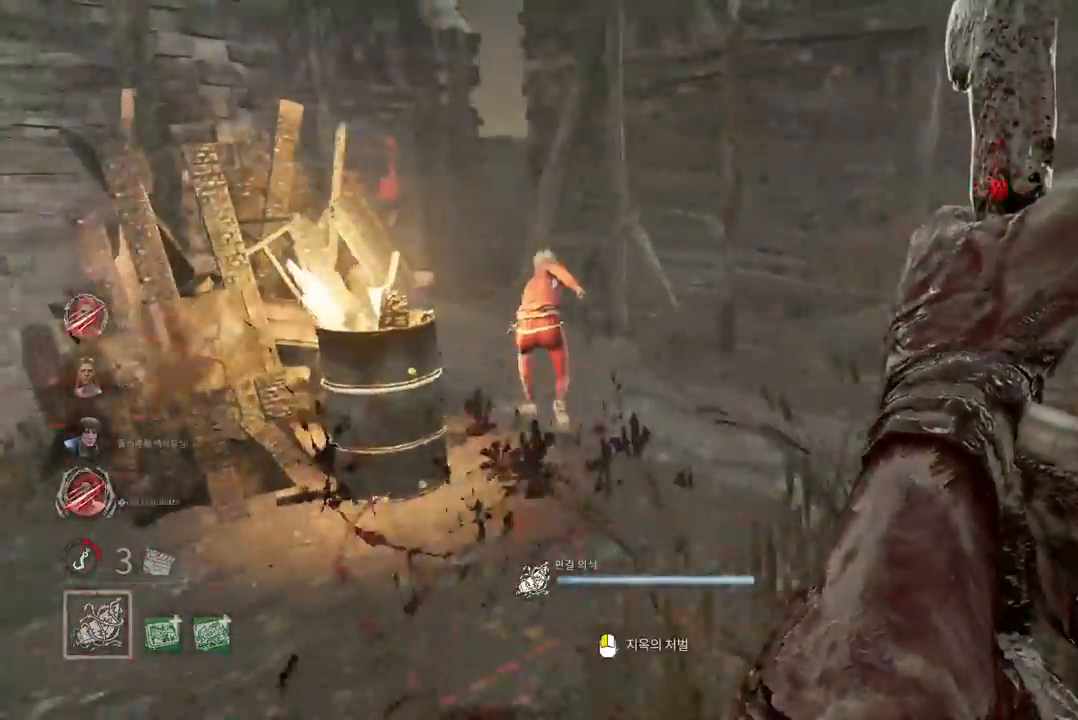
{"keys": ["d", "w"], "mouse": ["right"], "events": [[467, "d", "down"]]}
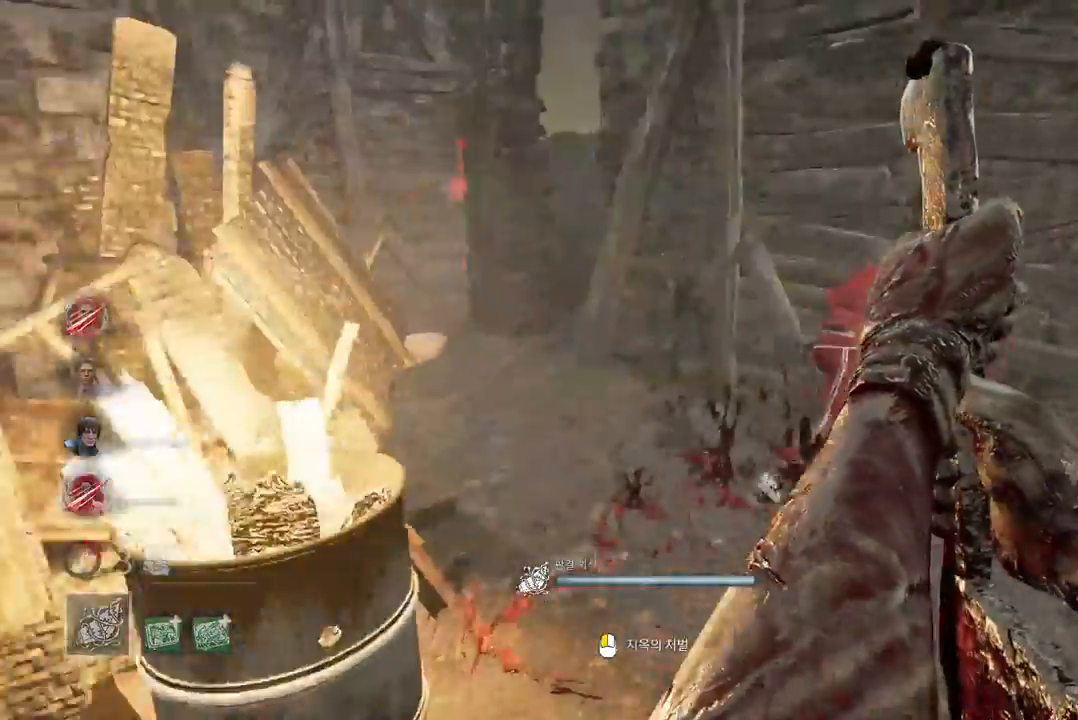
{"keys": ["w"], "mouse": ["right"], "events": [[83, "d", "up"]]}
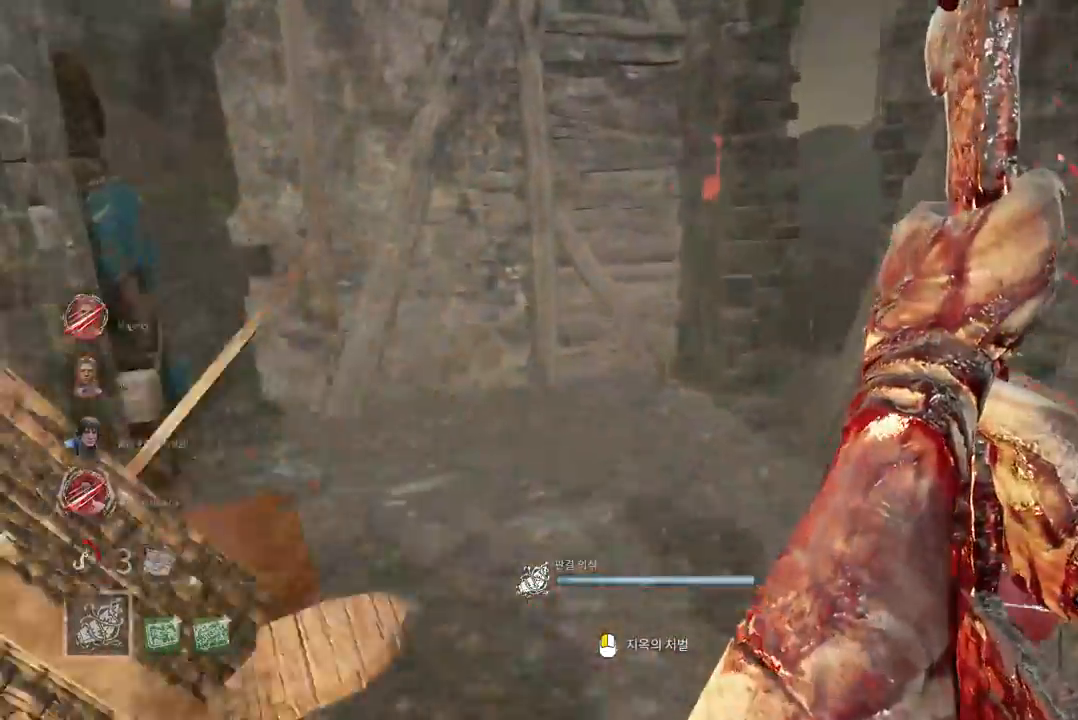
{"keys": ["w"], "mouse": ["right"], "events": [[283, "w", "up"], [483, "w", "down"]]}
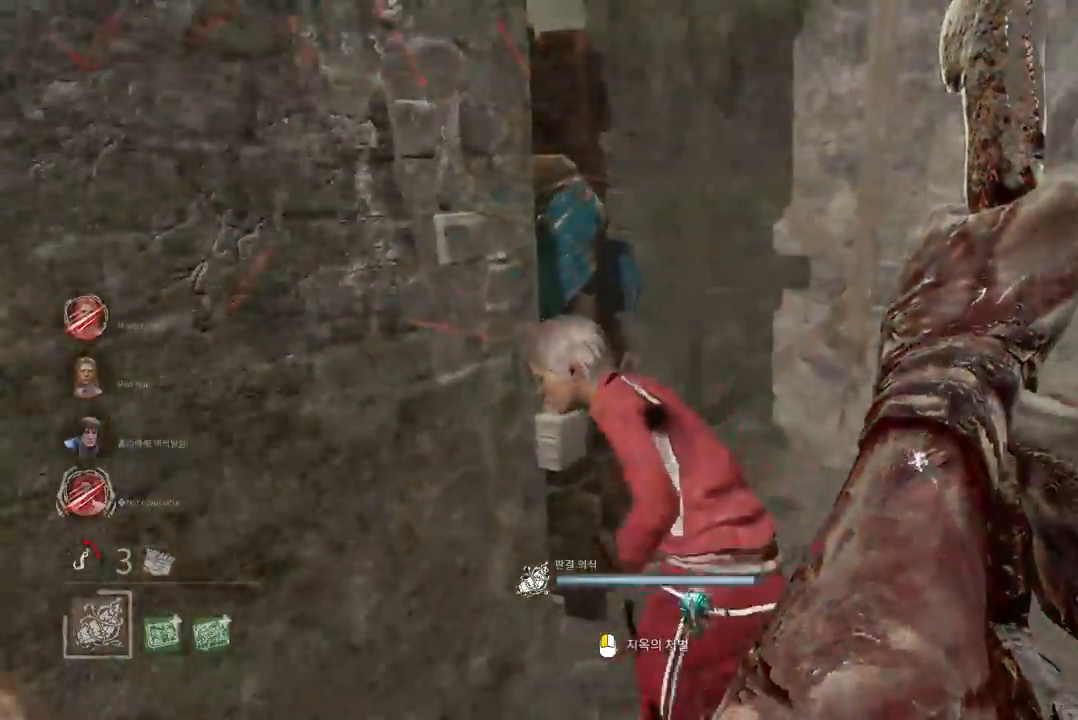
{"keys": [], "mouse": ["right"], "events": [[483, "w", "up"]]}
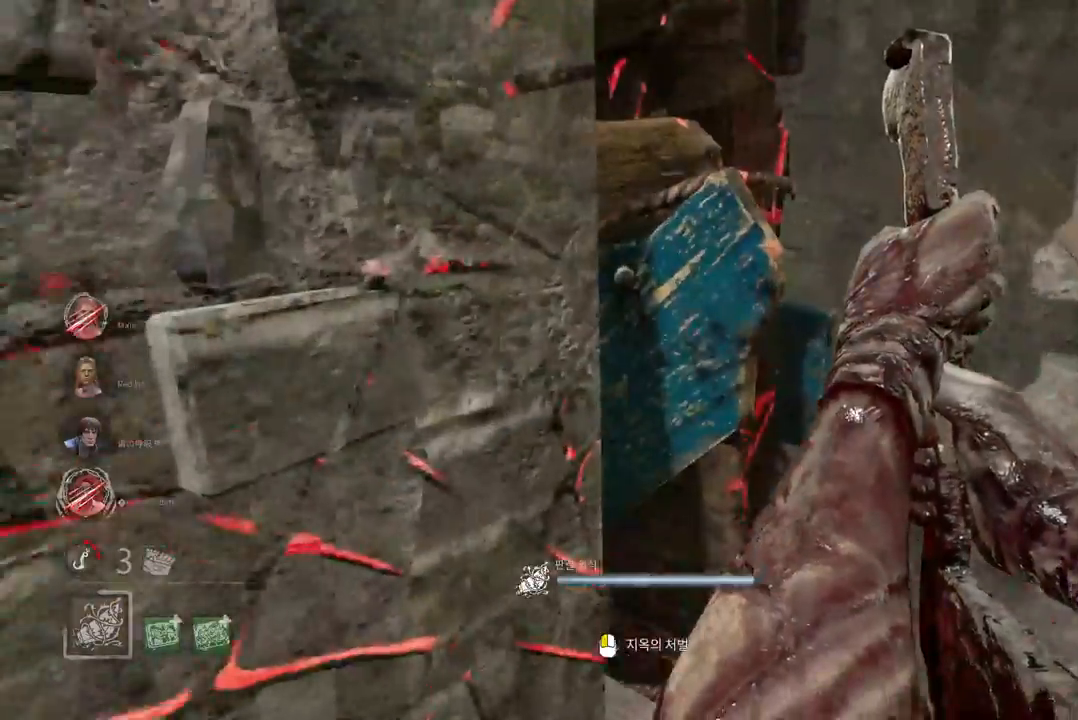
{"keys": ["s"], "mouse": ["right"], "events": [[200, "d", "down"], [217, "s", "down"], [383, "d", "up"]]}
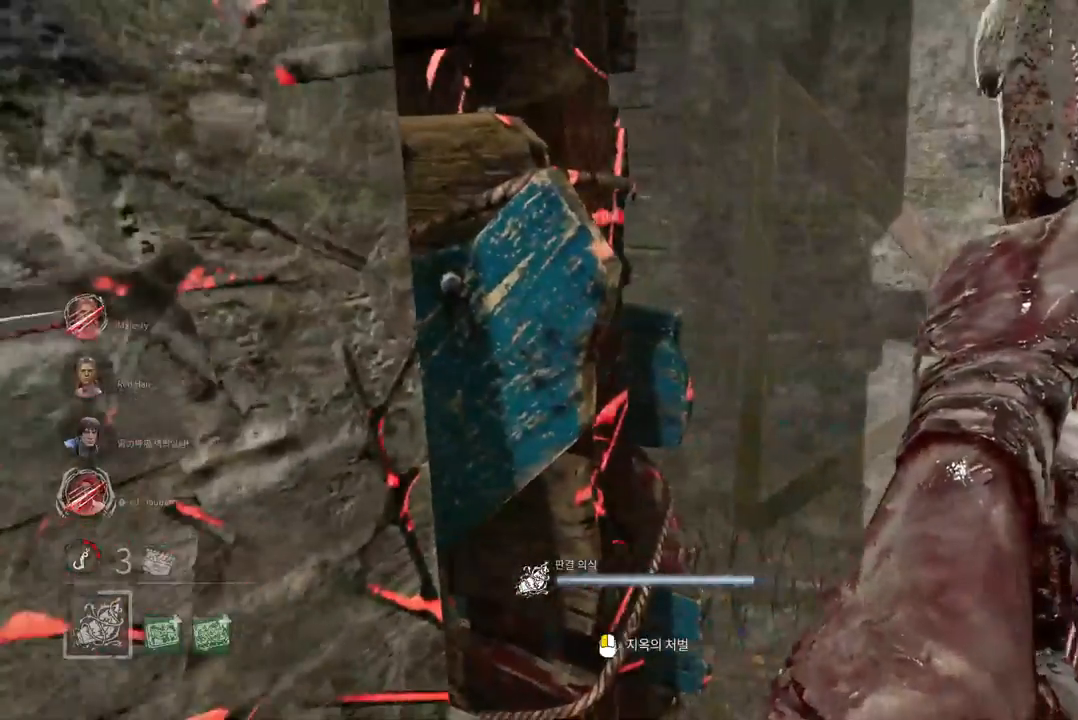
{"keys": [], "mouse": ["left", "right"], "events": [[17, "s", "up"], [267, "mouse_left", "down"]]}
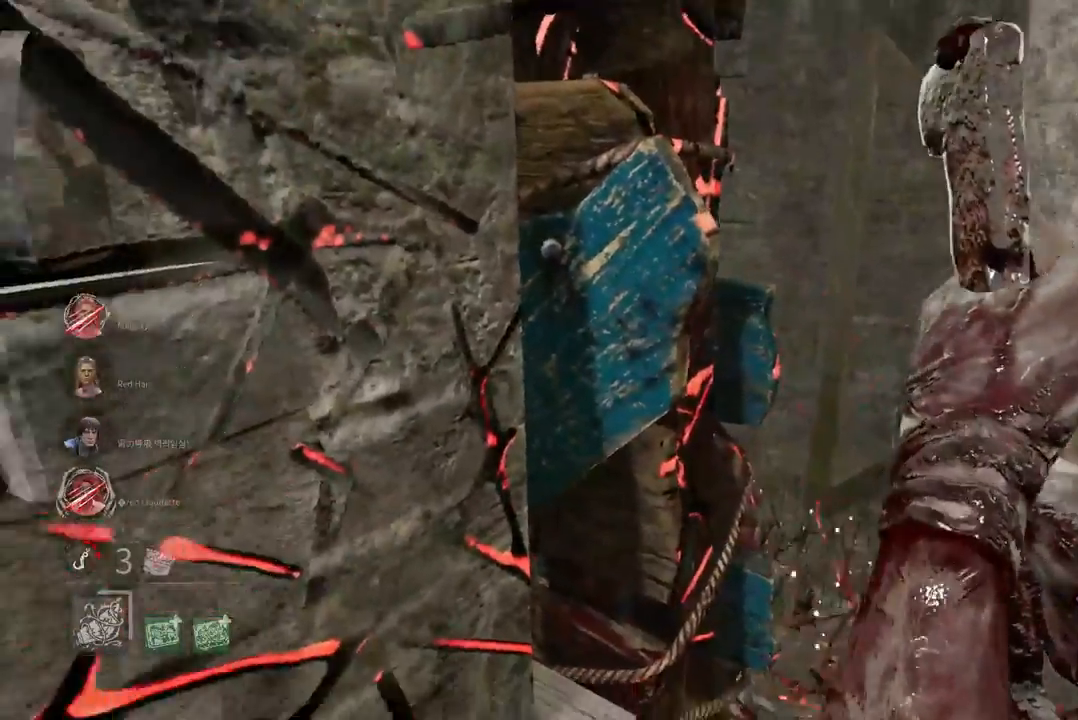
{"keys": ["d"], "mouse": ["left", "right"], "events": [[267, "d", "down"]]}
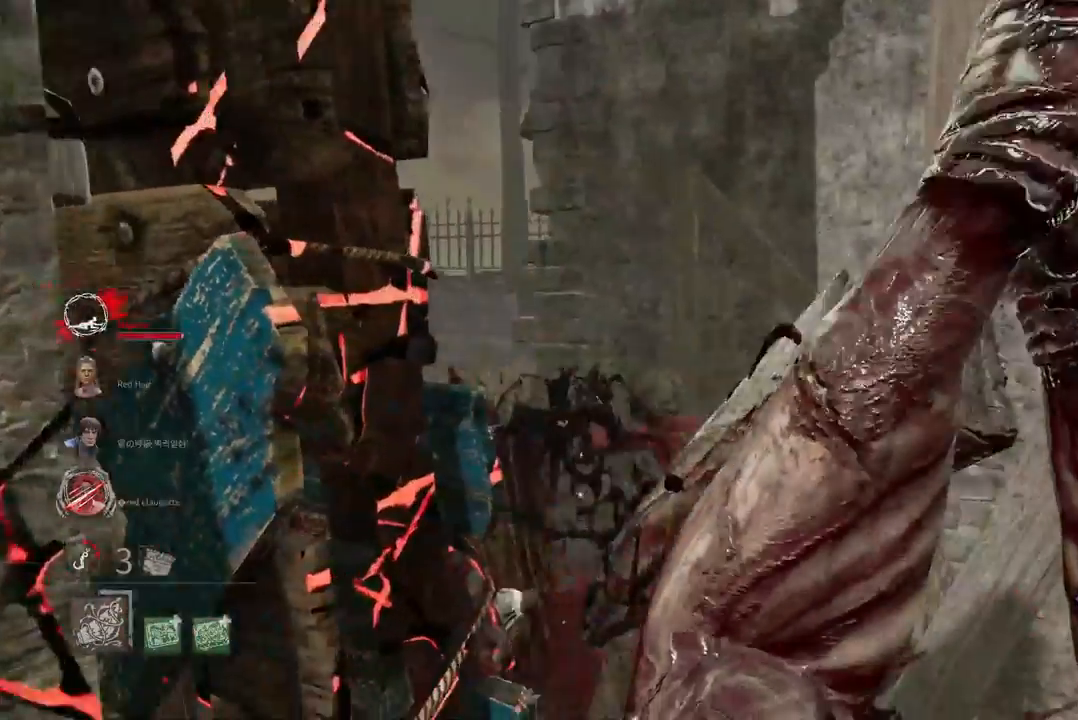
{"keys": ["d"], "mouse": [], "events": [[183, "mouse_left", "up"], [183, "mouse_right", "up"]]}
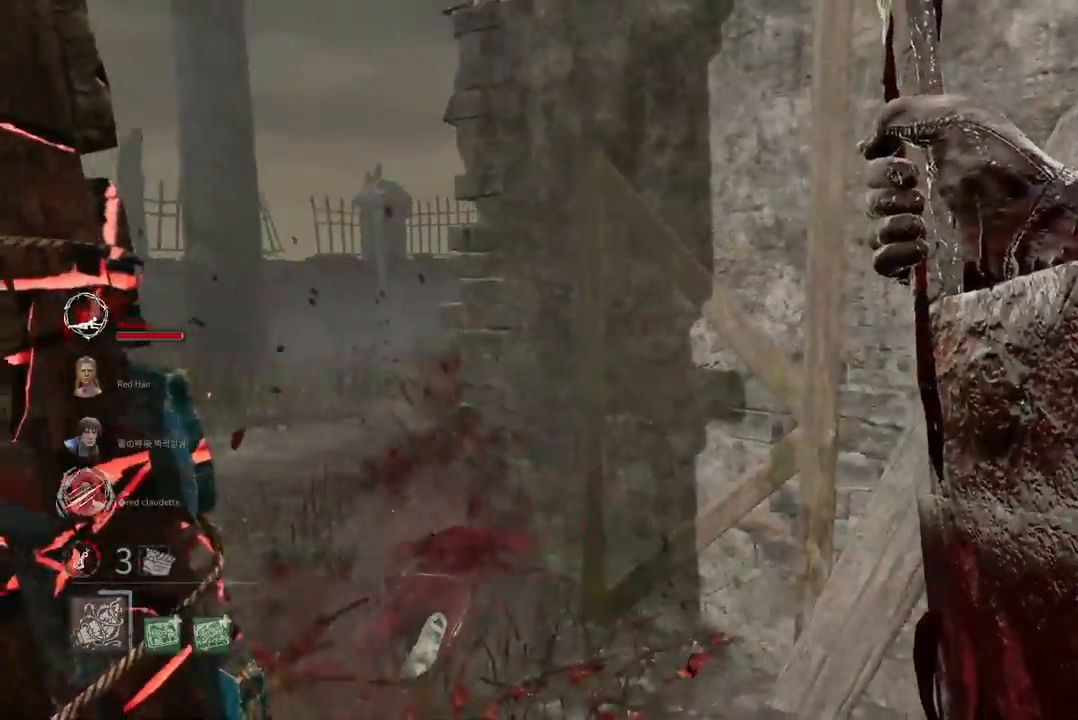
{"keys": ["d", "w"], "mouse": [], "events": [[500, "w", "down"]]}
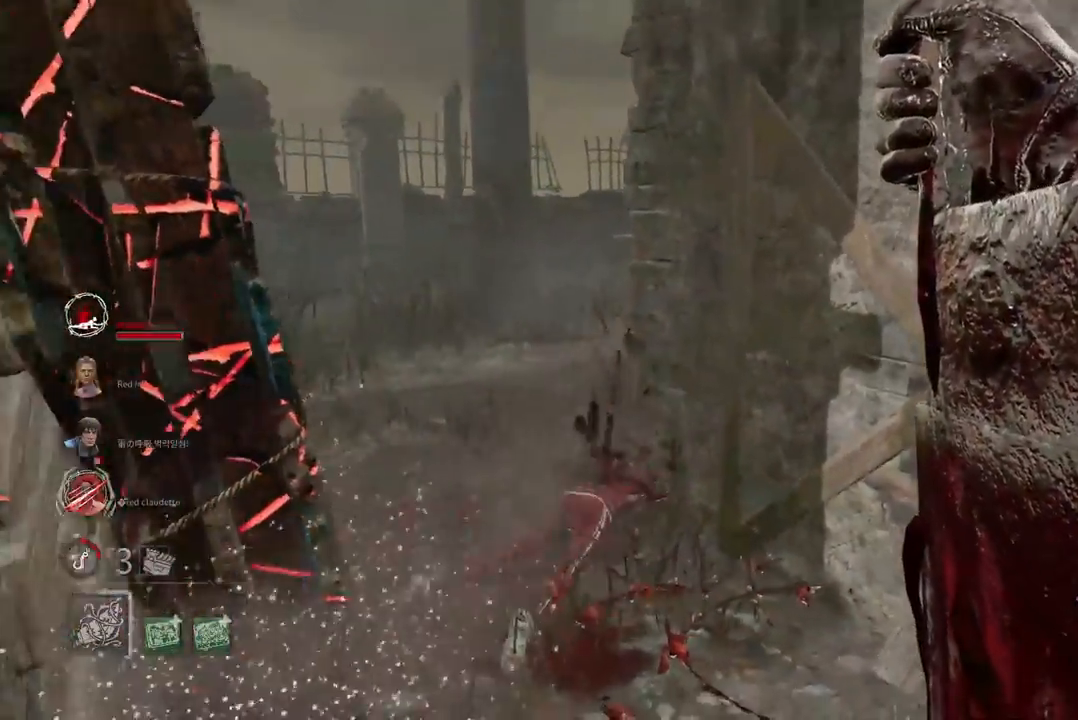
{"keys": ["w"], "mouse": [], "events": [[450, "d", "up"]]}
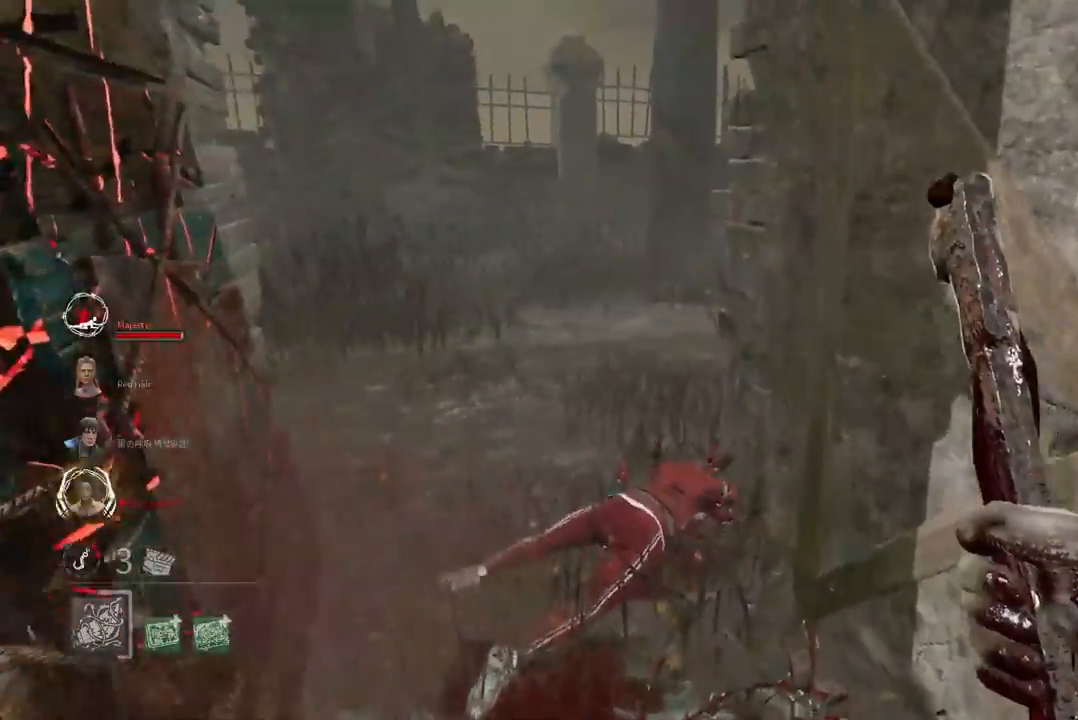
{"keys": ["w"], "mouse": [], "events": []}
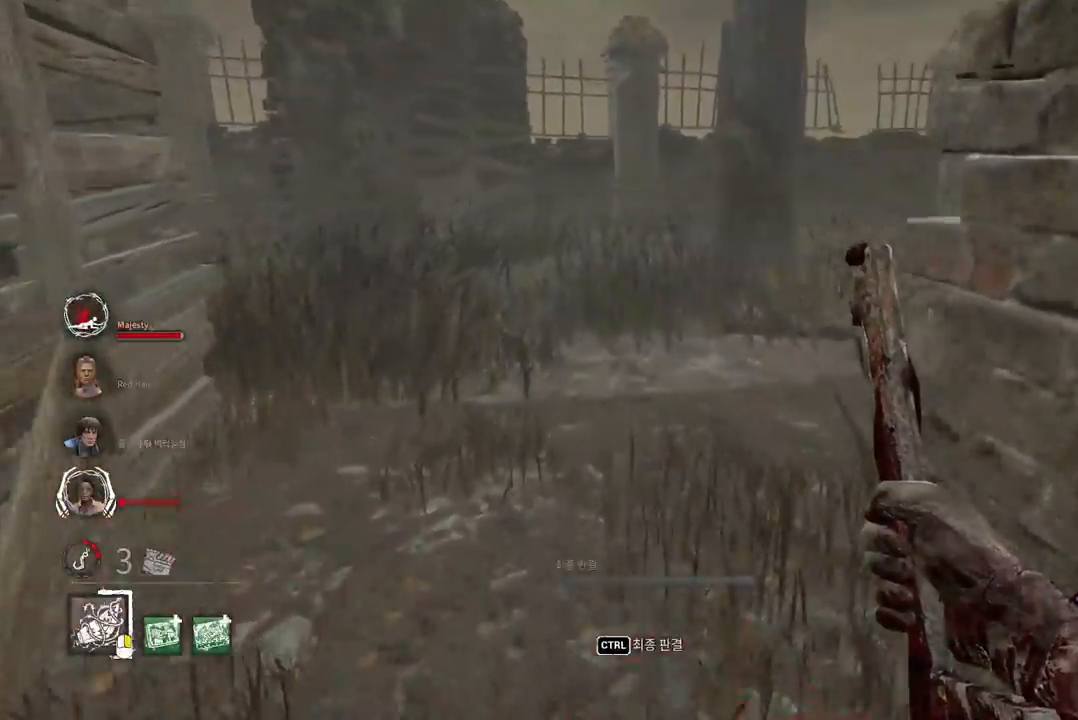
{"keys": ["ctrl"], "mouse": [], "events": [[100, "w", "up"], [183, "ctrl", "down"]]}
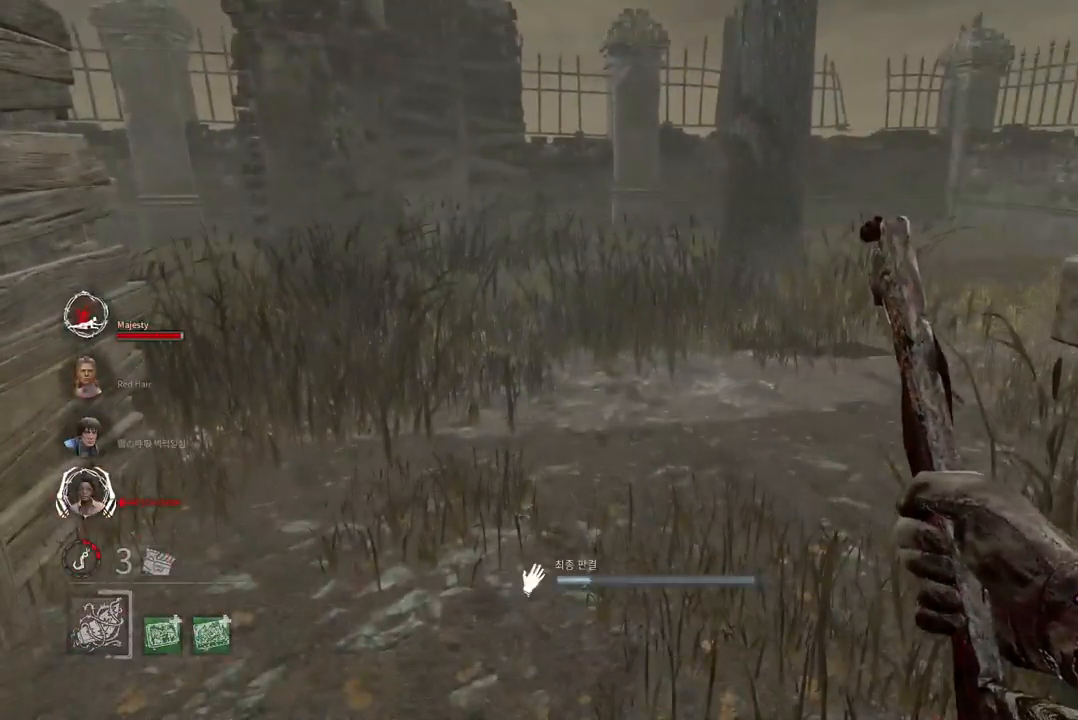
{"keys": ["ctrl"], "mouse": [], "events": []}
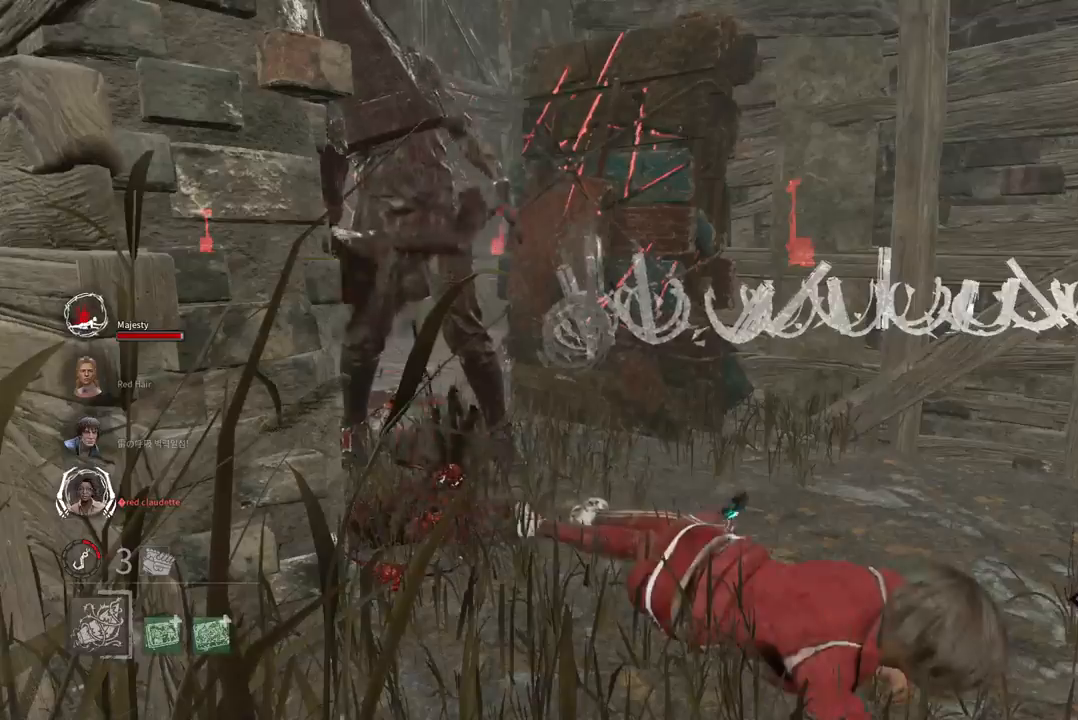
{"keys": [], "mouse": [], "events": [[233, "ctrl", "up"]]}
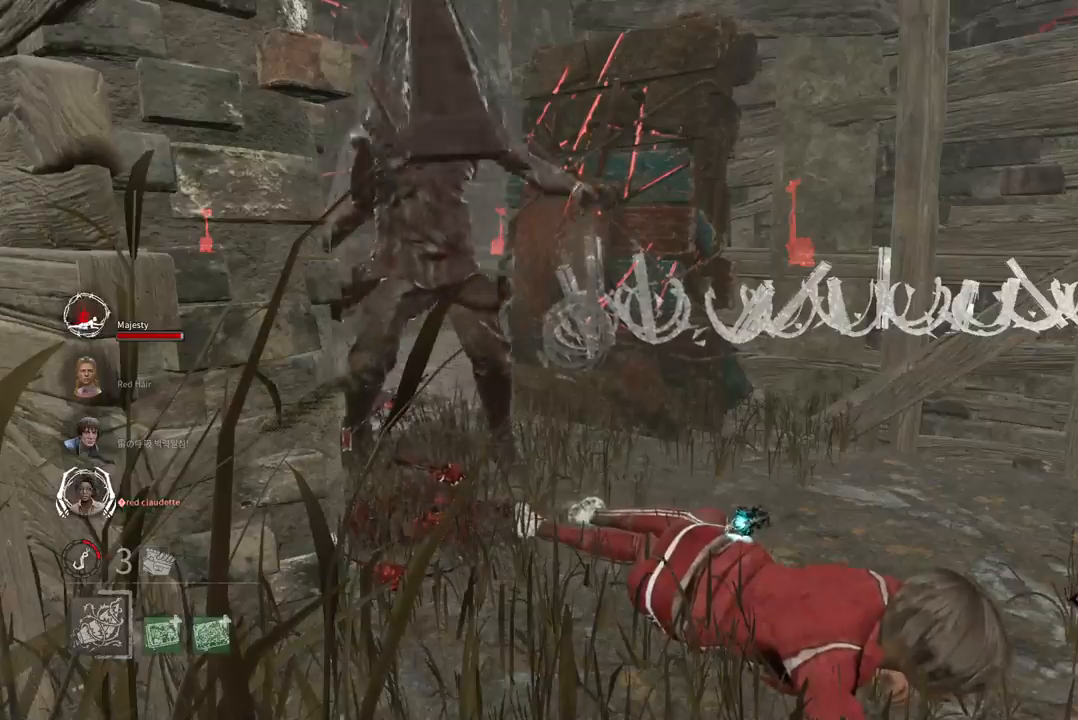
{"keys": [], "mouse": [], "events": []}
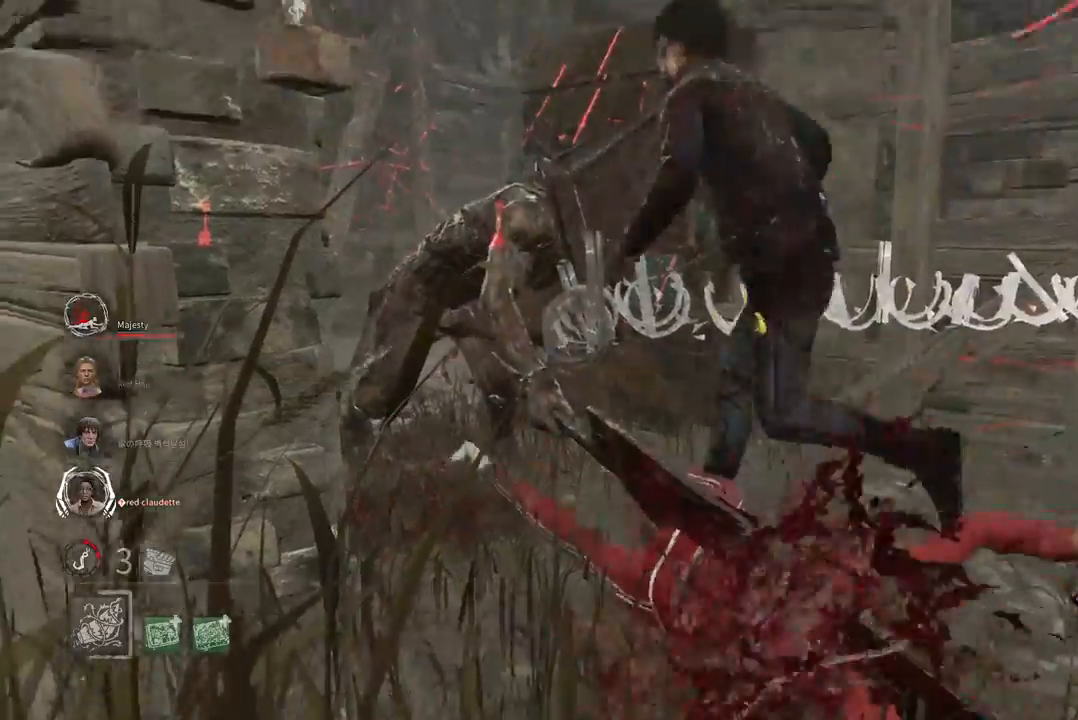
{"keys": [], "mouse": [], "events": []}
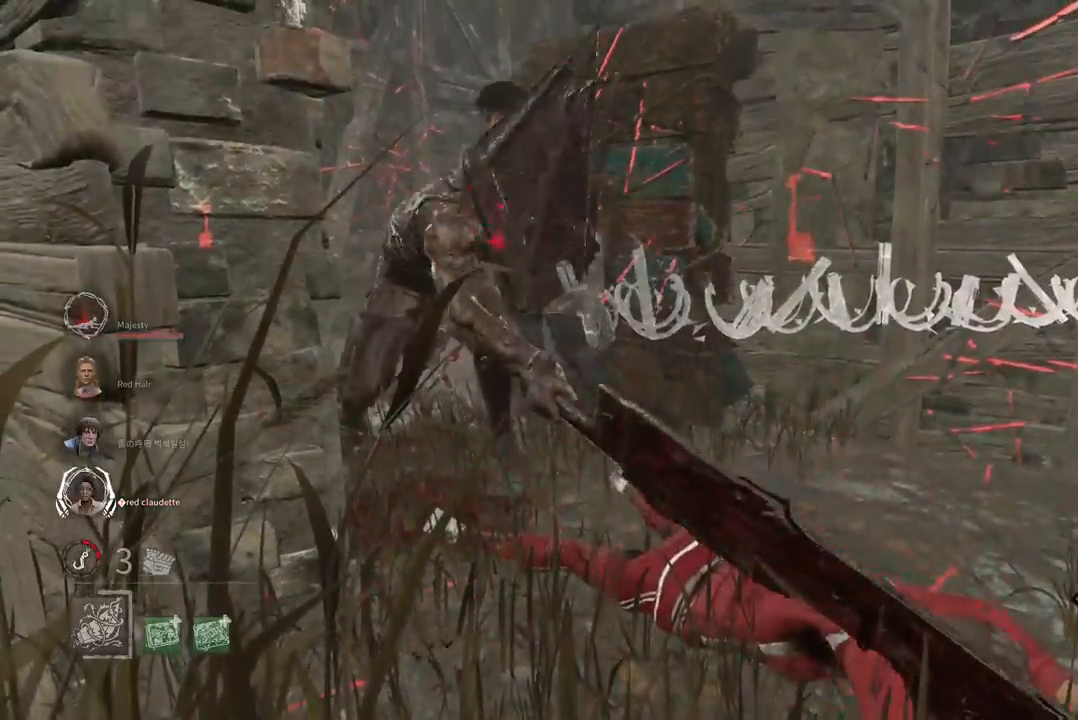
{"keys": ["s"], "mouse": [], "events": [[383, "s", "down"]]}
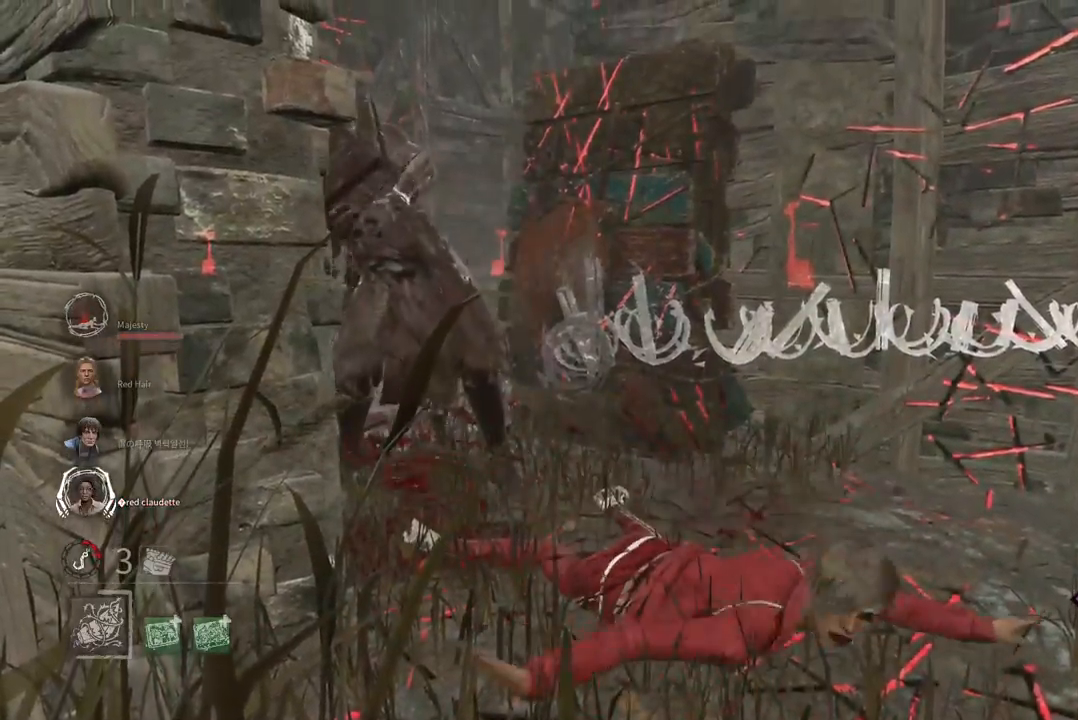
{"keys": ["a"], "mouse": [], "events": [[100, "s", "up"], [333, "a", "down"]]}
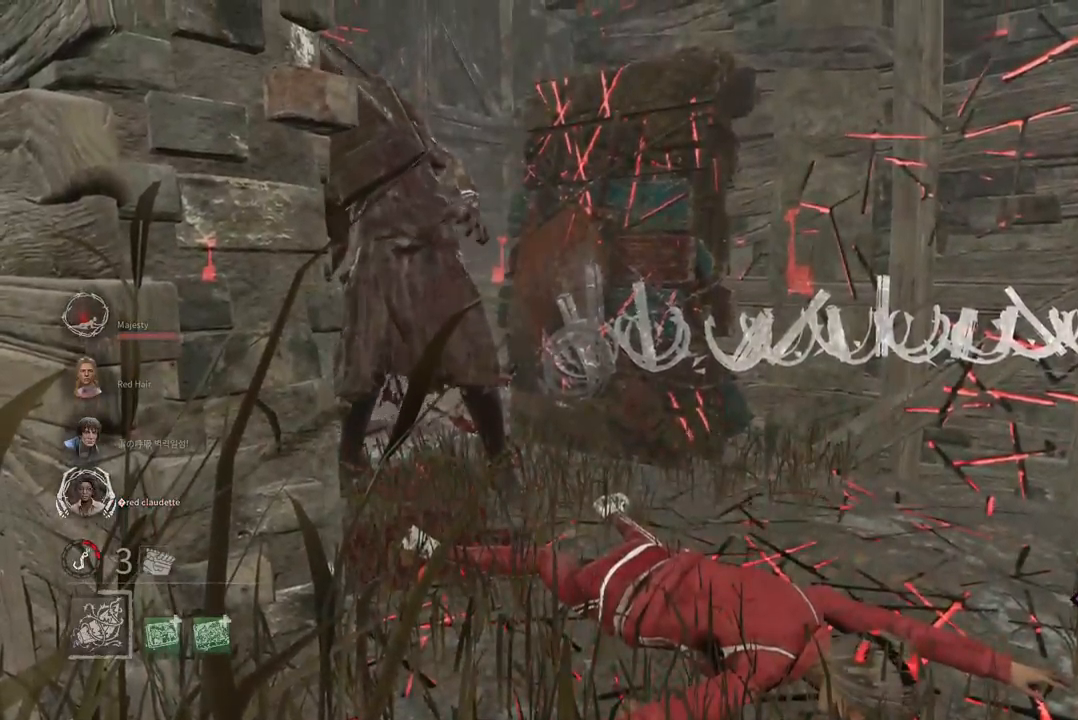
{"keys": ["a", "s"], "mouse": [], "events": [[183, "s", "down"]]}
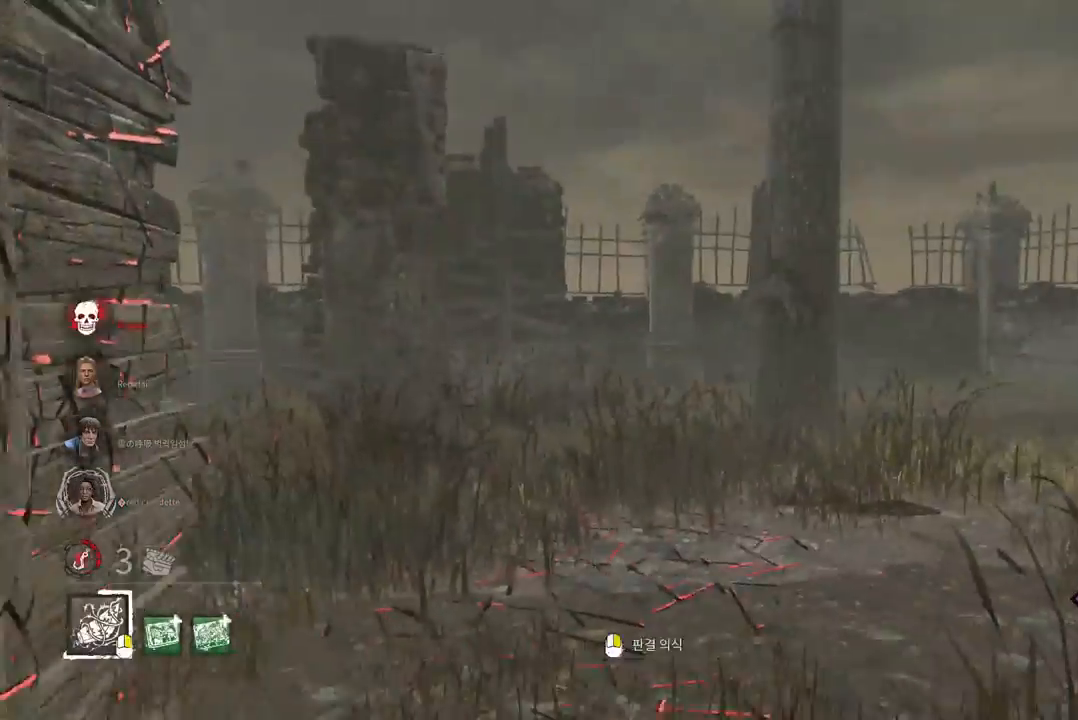
{"keys": ["a", "s"], "mouse": [], "events": []}
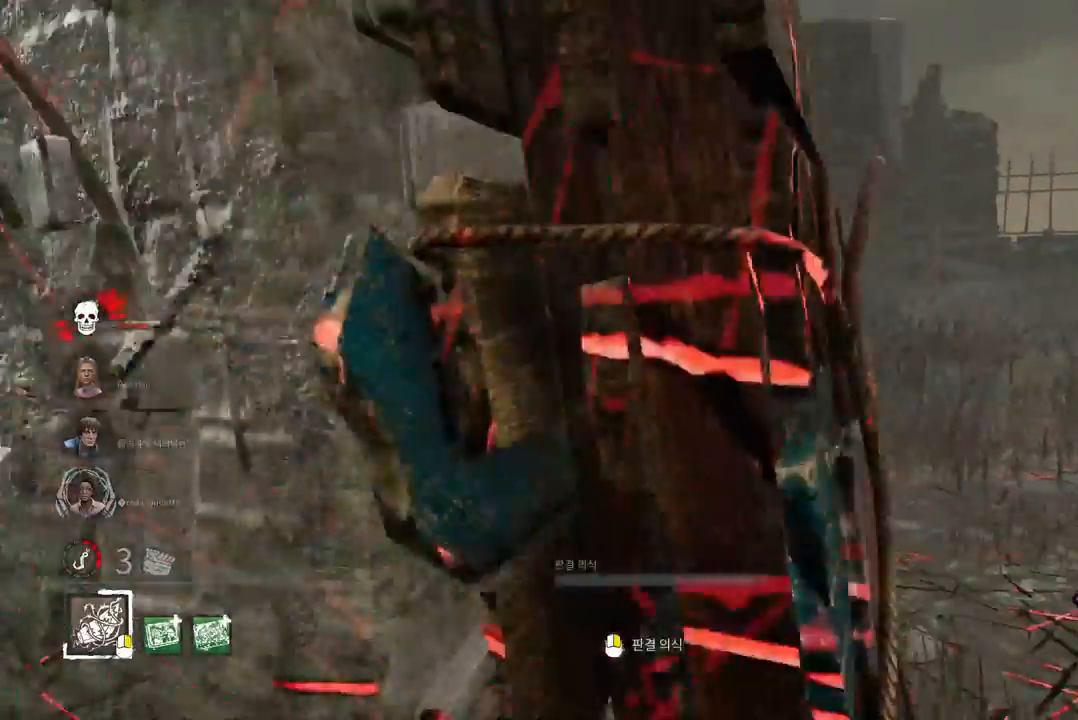
{"keys": ["w"], "mouse": [], "events": [[67, "s", "up"], [183, "w", "down"], [300, "a", "up"]]}
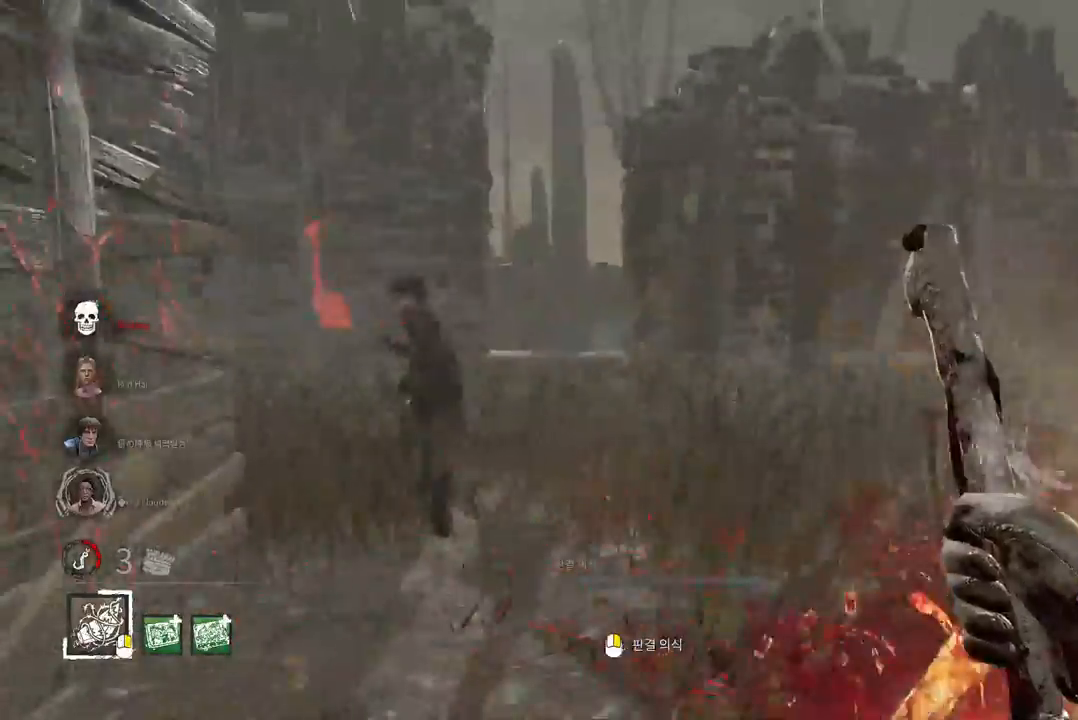
{"keys": ["w"], "mouse": ["right"], "events": [[467, "mouse_right", "down"]]}
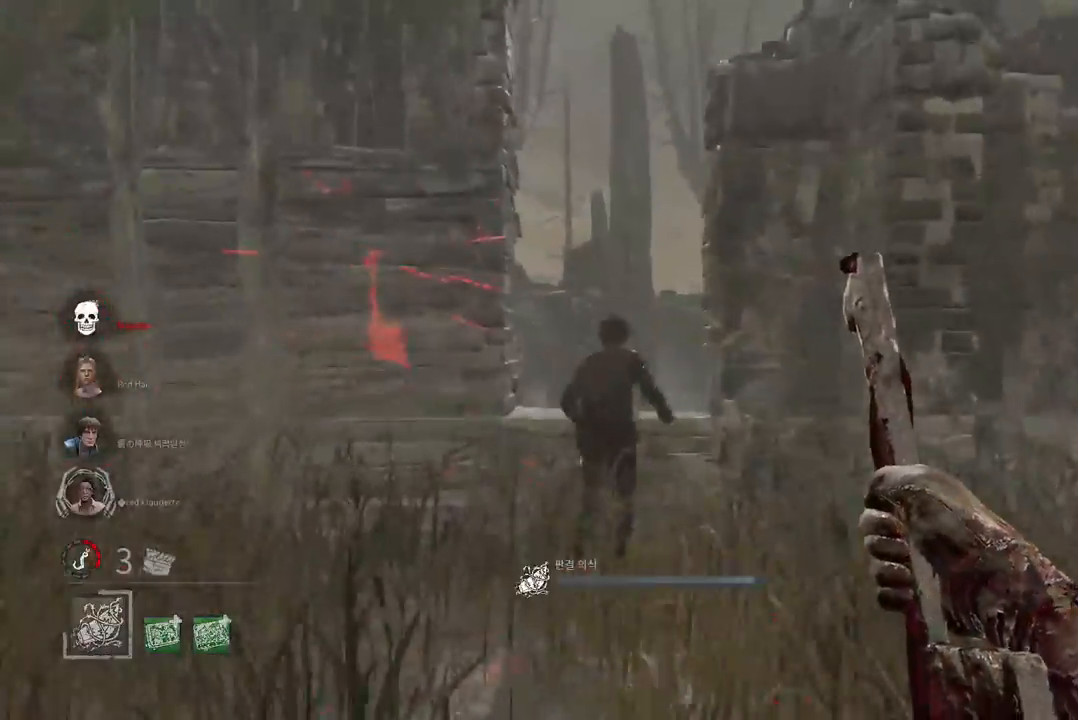
{"keys": ["w"], "mouse": ["right"], "events": [[317, "mouse_left", "down"], [417, "mouse_left", "up"]]}
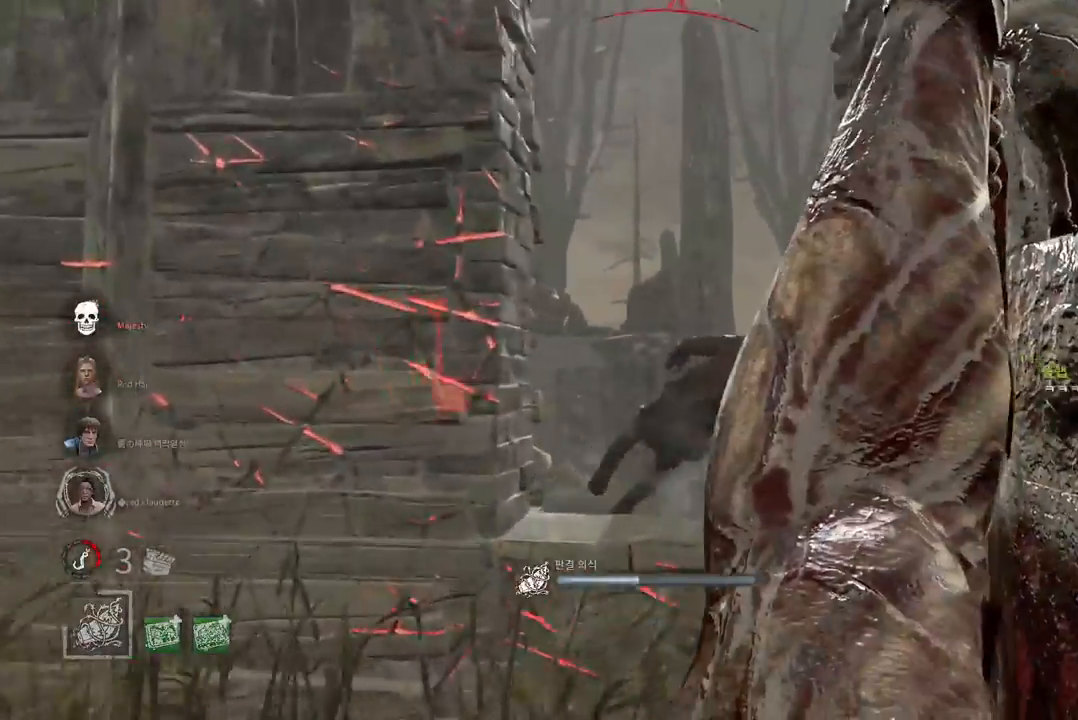
{"keys": ["w"], "mouse": ["right"], "events": []}
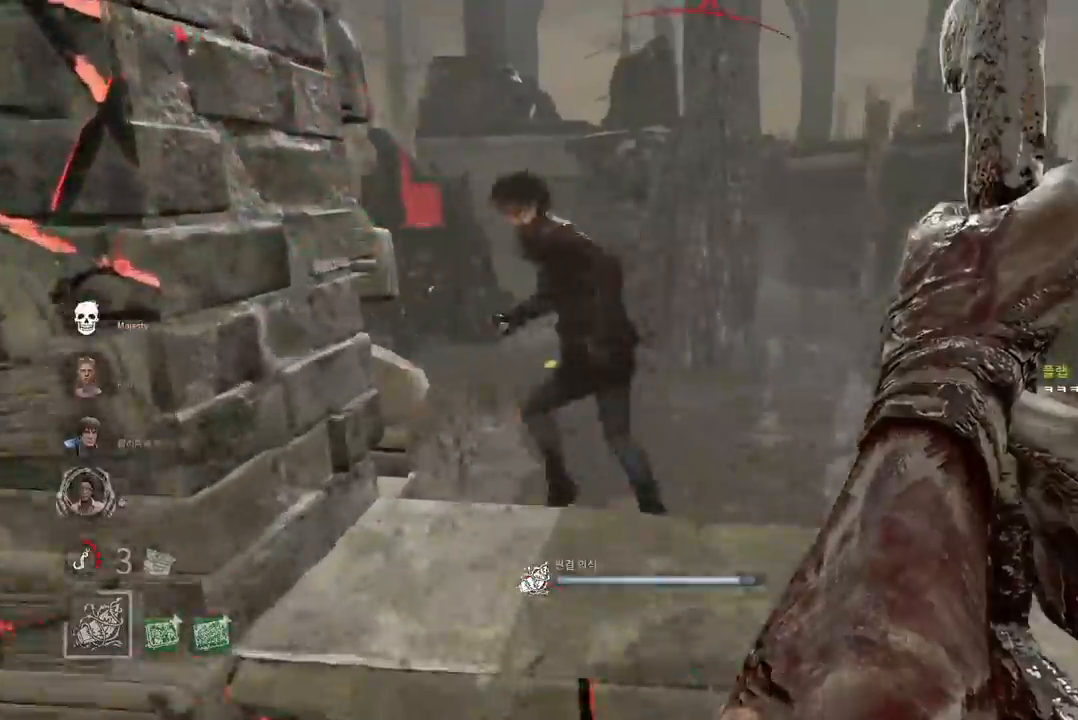
{"keys": ["d", "s"], "mouse": ["left", "right"], "events": [[200, "mouse_left", "down"], [250, "w", "up"], [367, "d", "down"], [400, "s", "down"]]}
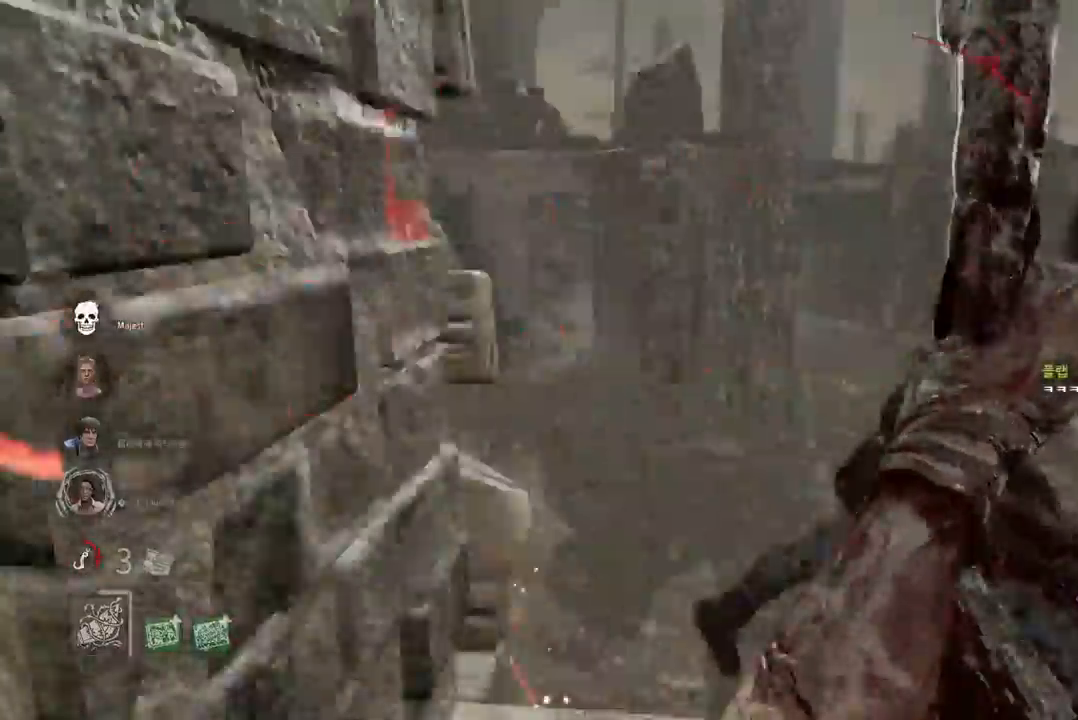
{"keys": ["d", "w"], "mouse": ["left", "right"], "events": [[233, "s", "up"], [417, "w", "down"]]}
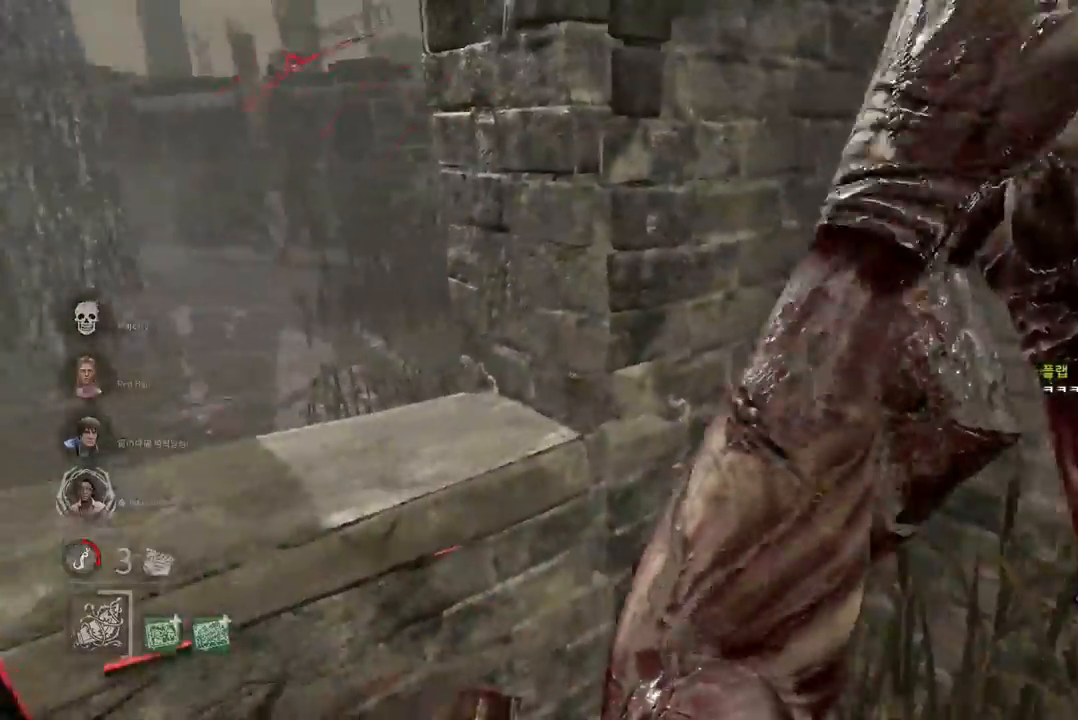
{"keys": ["d"], "mouse": ["left", "right"], "events": [[400, "w", "up"]]}
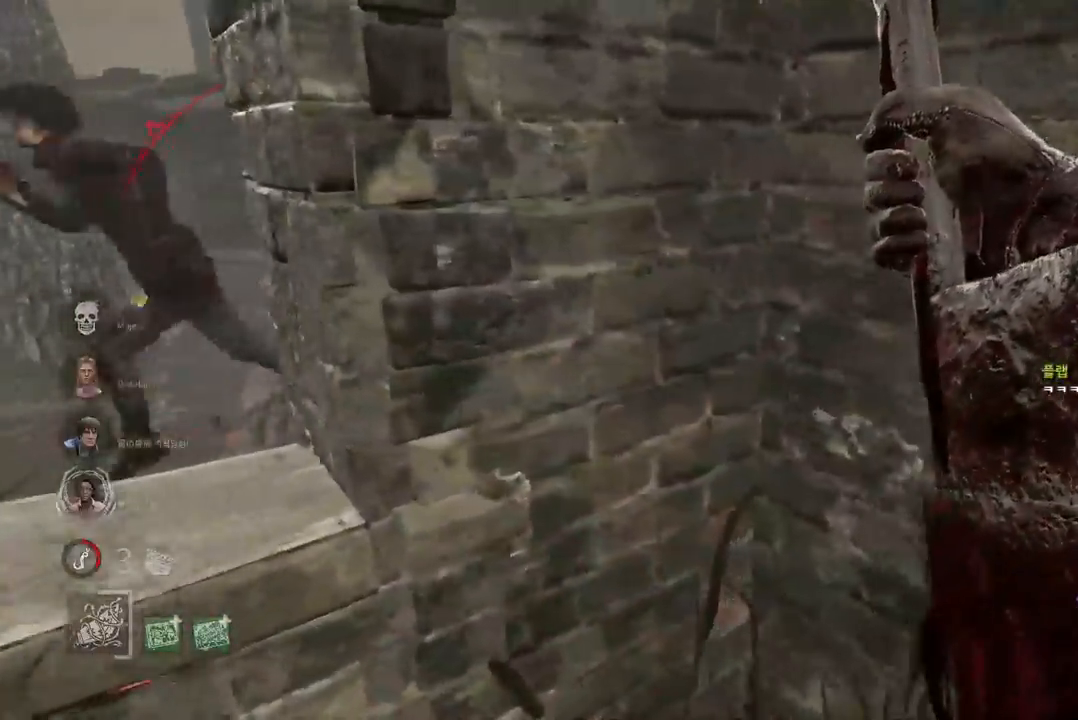
{"keys": ["d", "w"], "mouse": [], "events": [[250, "w", "down"], [333, "mouse_right", "up"], [350, "mouse_left", "up"]]}